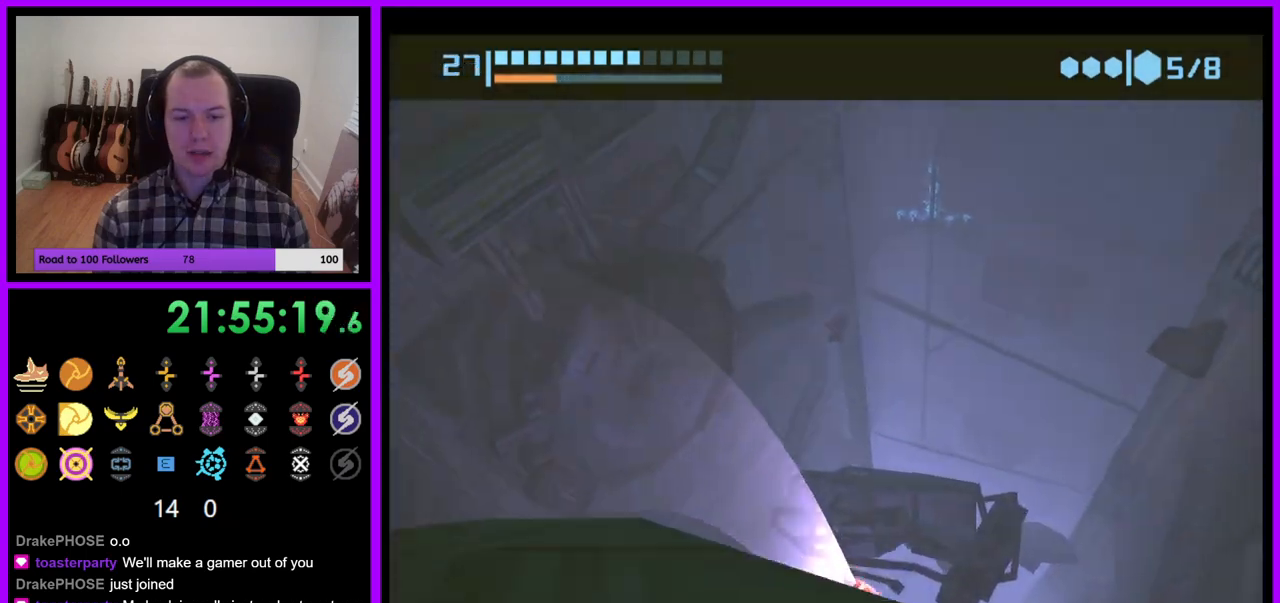
Gameplay with a controller (Nintendo layout); each line is a JSON object with the inputs held at the frame after it. "events" lists button and stick changes between this image and that frame as [ms after this image, input, new state], when the widget could be followed in between. Not read: L3 R3.
{"buttons": ["B"], "left_stick": "up", "right_stick": "center", "events": [[167, "left_stick", "up-left"], [333, "left_stick", "up"]]}
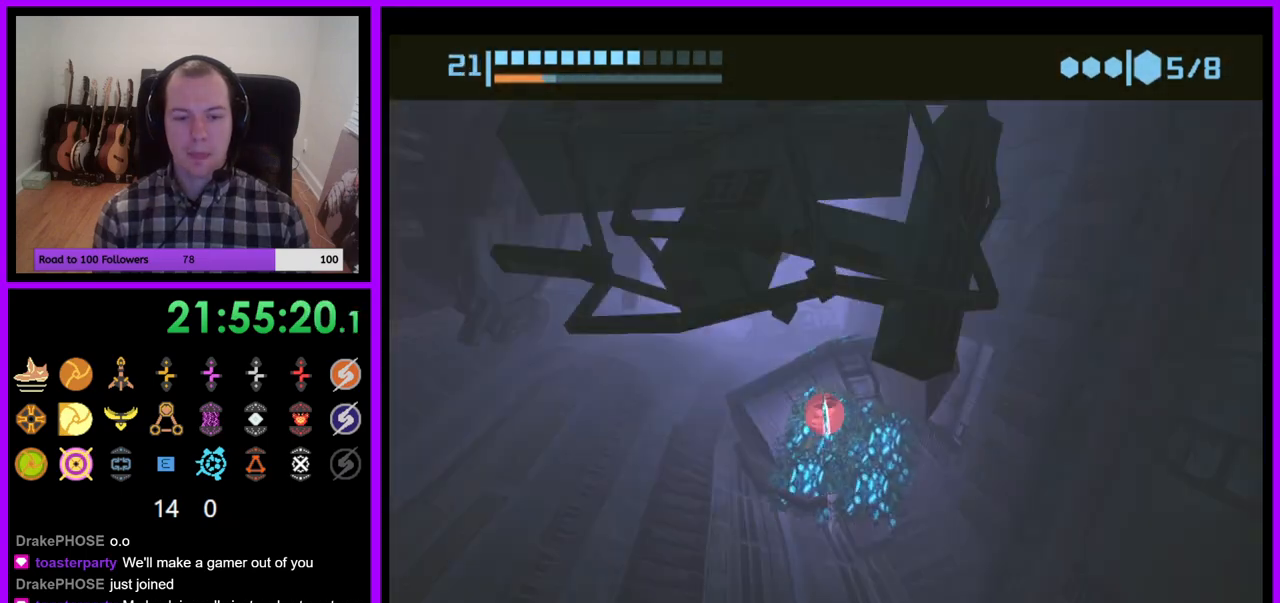
{"buttons": ["B"], "left_stick": "up", "right_stick": "center", "events": [[83, "left_stick", "up-left"], [150, "B", "up"], [283, "left_stick", "up"], [450, "B", "down"]]}
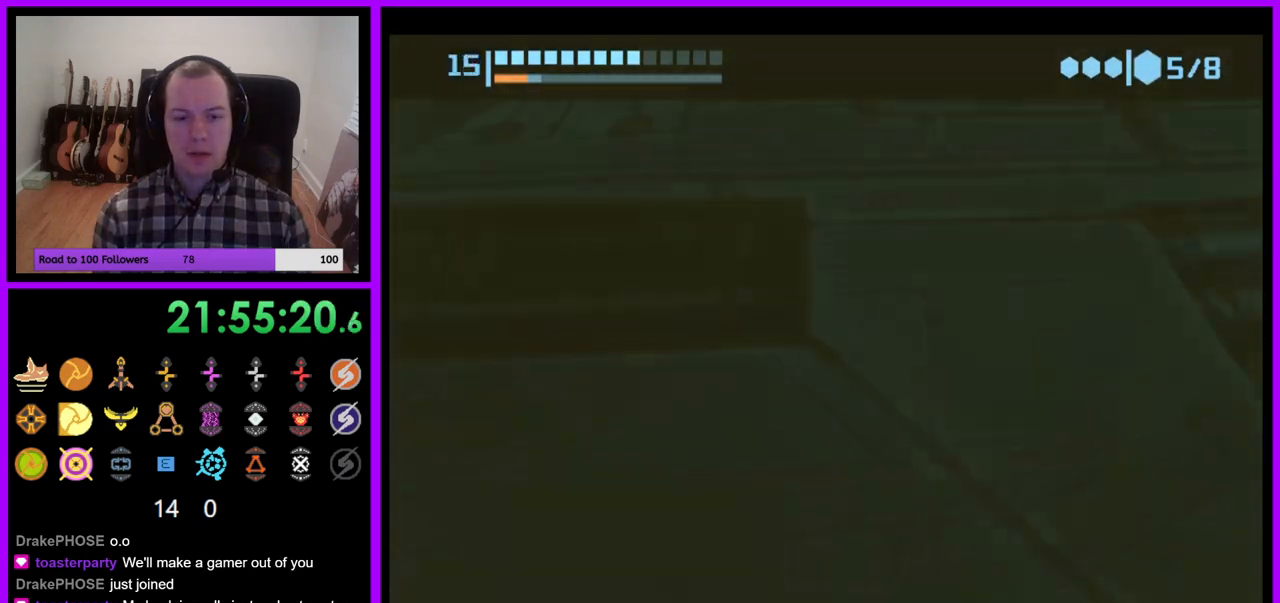
{"buttons": ["B"], "left_stick": "up", "right_stick": "center", "events": []}
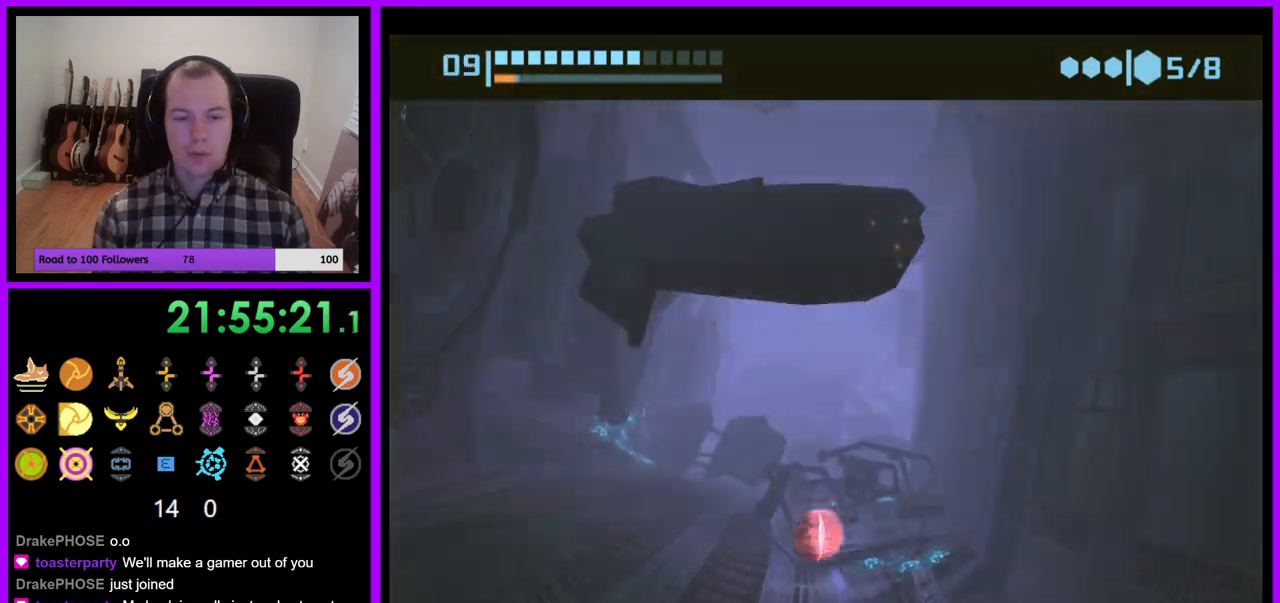
{"buttons": ["B"], "left_stick": "up", "right_stick": "center", "events": [[150, "B", "up"], [233, "B", "down"]]}
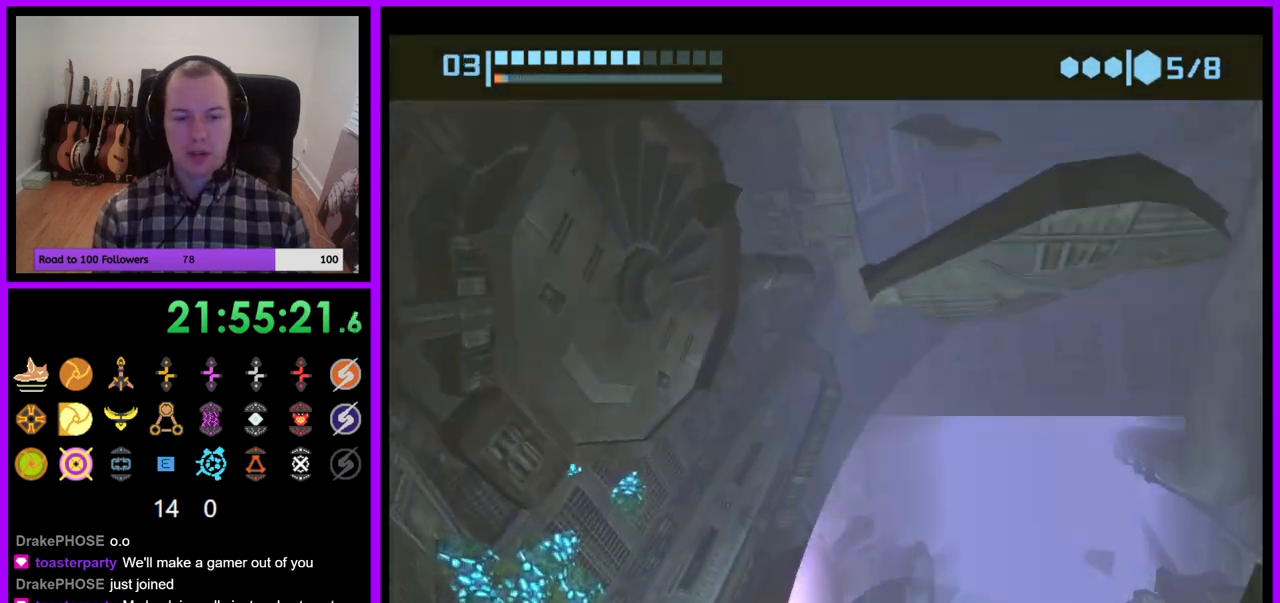
{"buttons": [], "left_stick": "up-right", "right_stick": "center", "events": [[17, "left_stick", "up-right"], [500, "B", "up"]]}
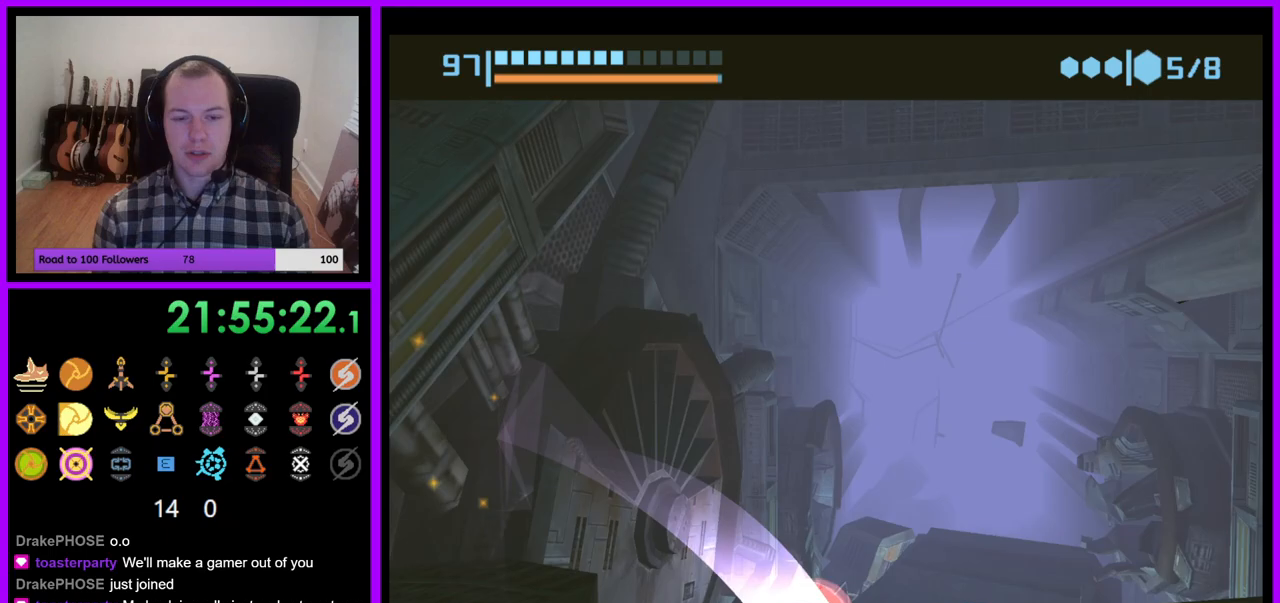
{"buttons": ["B"], "left_stick": "up", "right_stick": "center", "events": [[133, "B", "down"], [250, "left_stick", "up"]]}
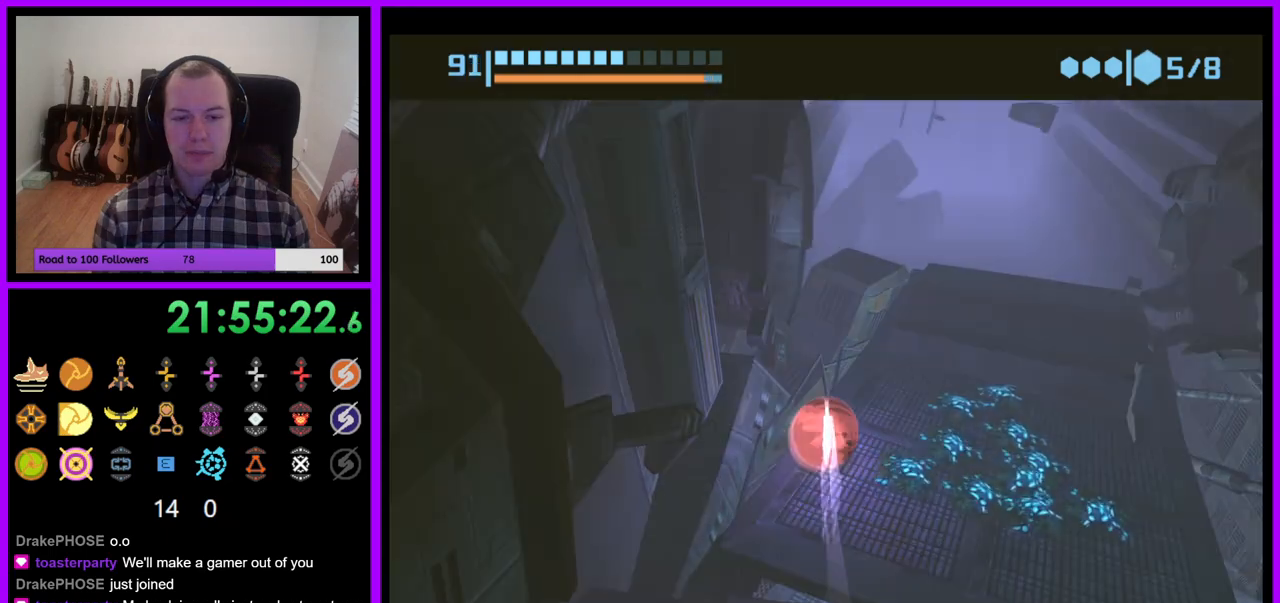
{"buttons": [], "left_stick": "up-right", "right_stick": "center", "events": [[50, "left_stick", "up-right"], [467, "B", "up"]]}
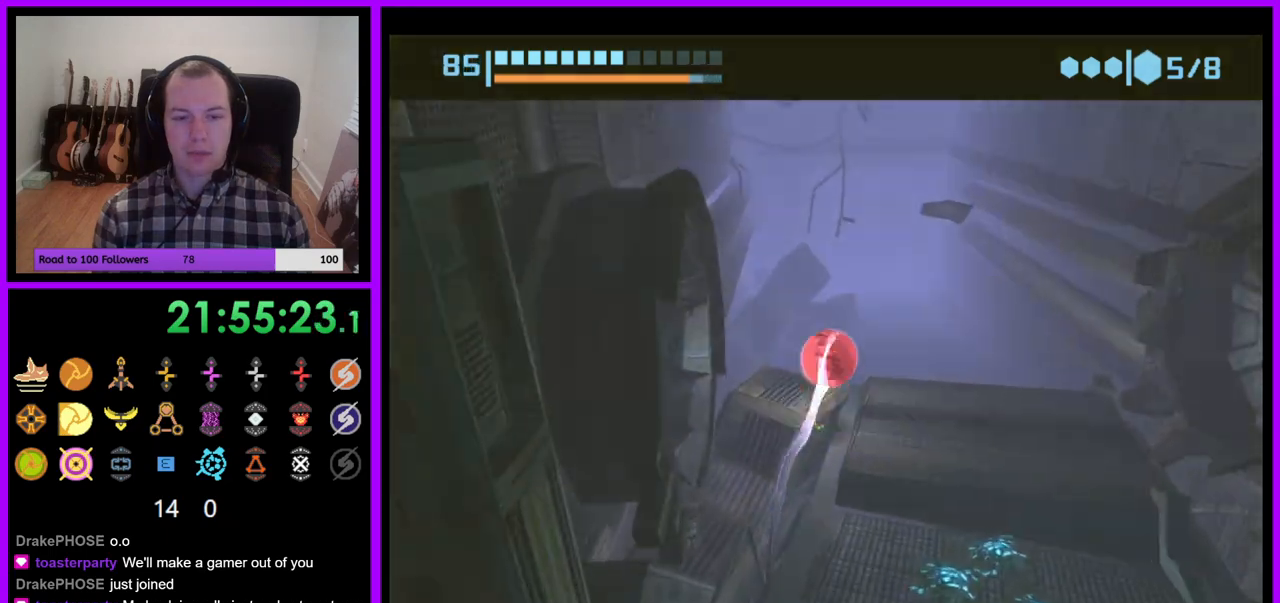
{"buttons": [], "left_stick": "down-right", "right_stick": "center", "events": [[383, "X", "down"], [383, "left_stick", "down-right"], [500, "X", "up"]]}
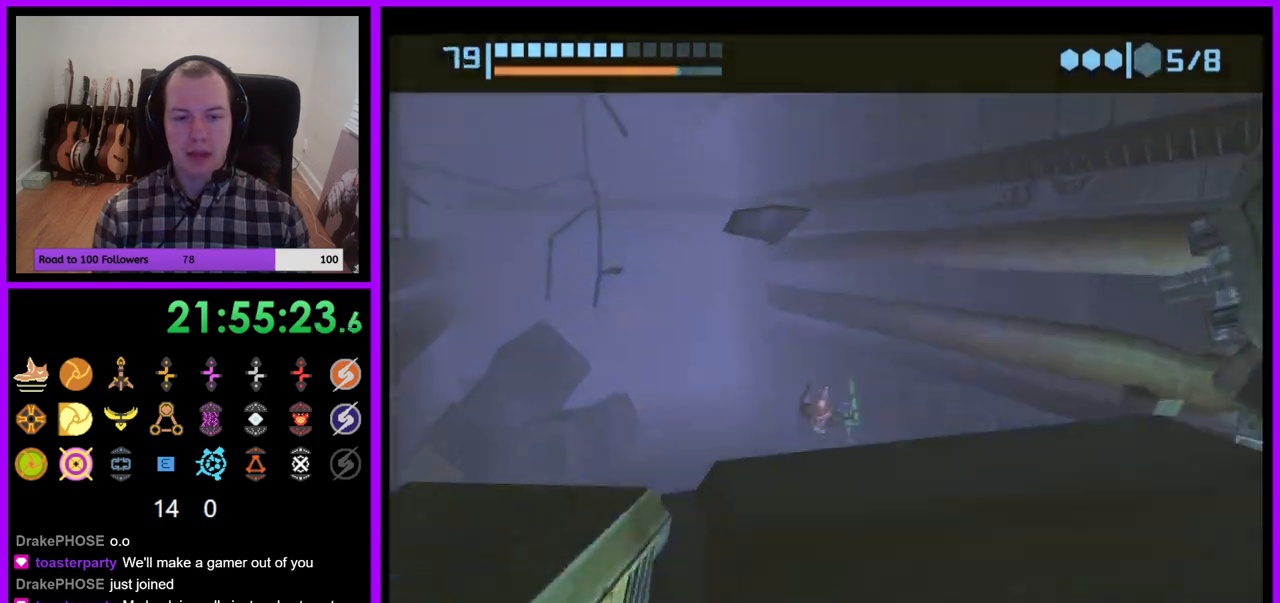
{"buttons": [], "left_stick": "down-right", "right_stick": "center"}
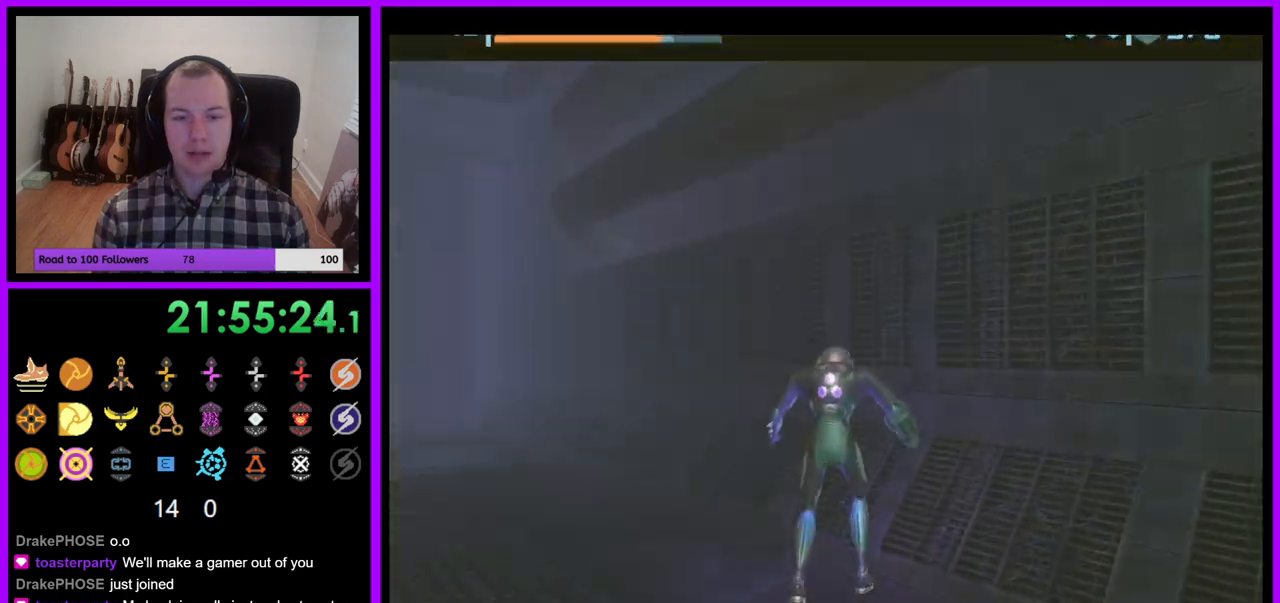
{"buttons": [], "left_stick": "down-right", "right_stick": "up", "events": [[67, "right_stick", "up"]]}
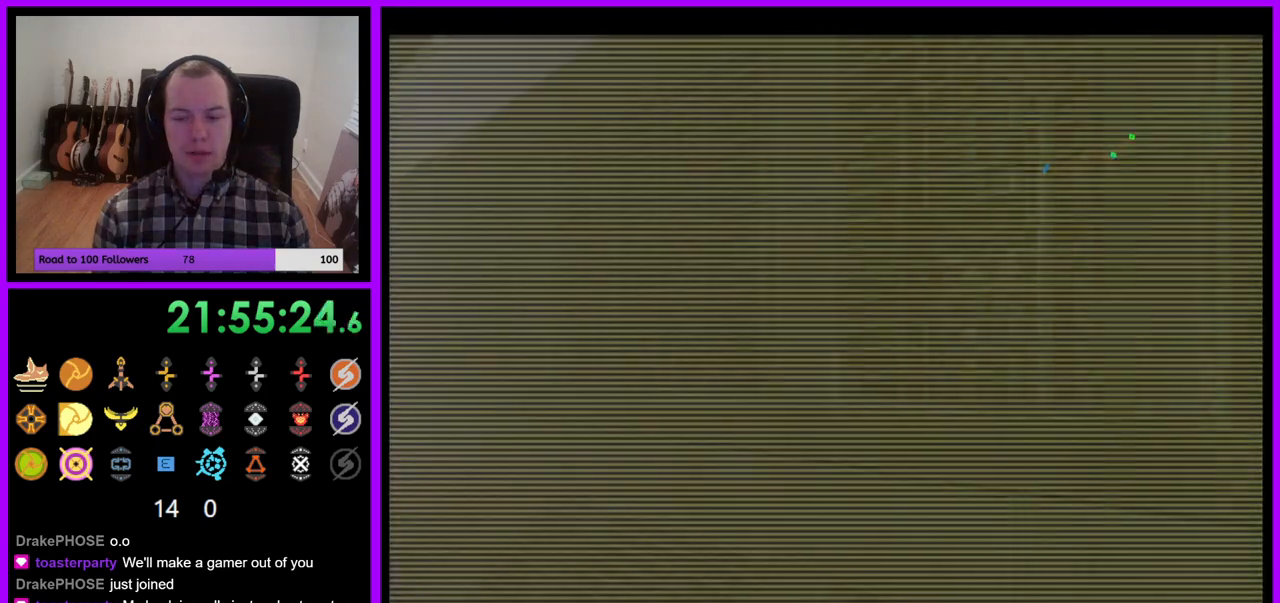
{"buttons": [], "left_stick": "right", "right_stick": "up", "events": [[133, "B", "down"], [167, "left_stick", "right"], [250, "B", "up"]]}
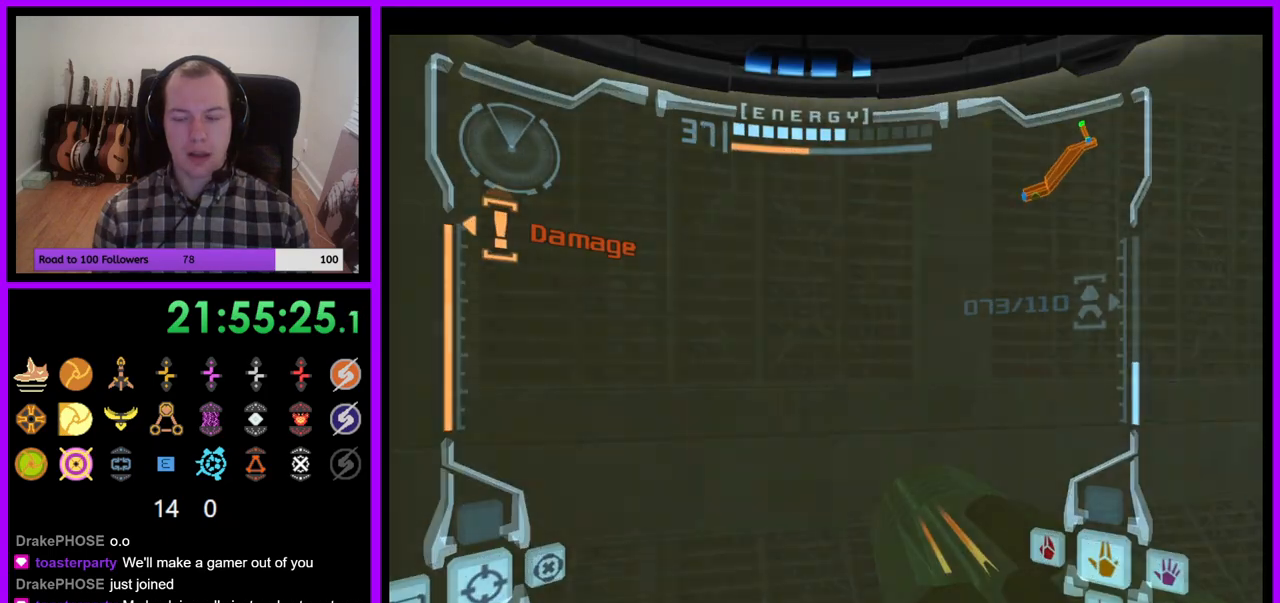
{"buttons": [], "left_stick": "up-right", "right_stick": "up", "events": [[467, "left_stick", "up-right"]]}
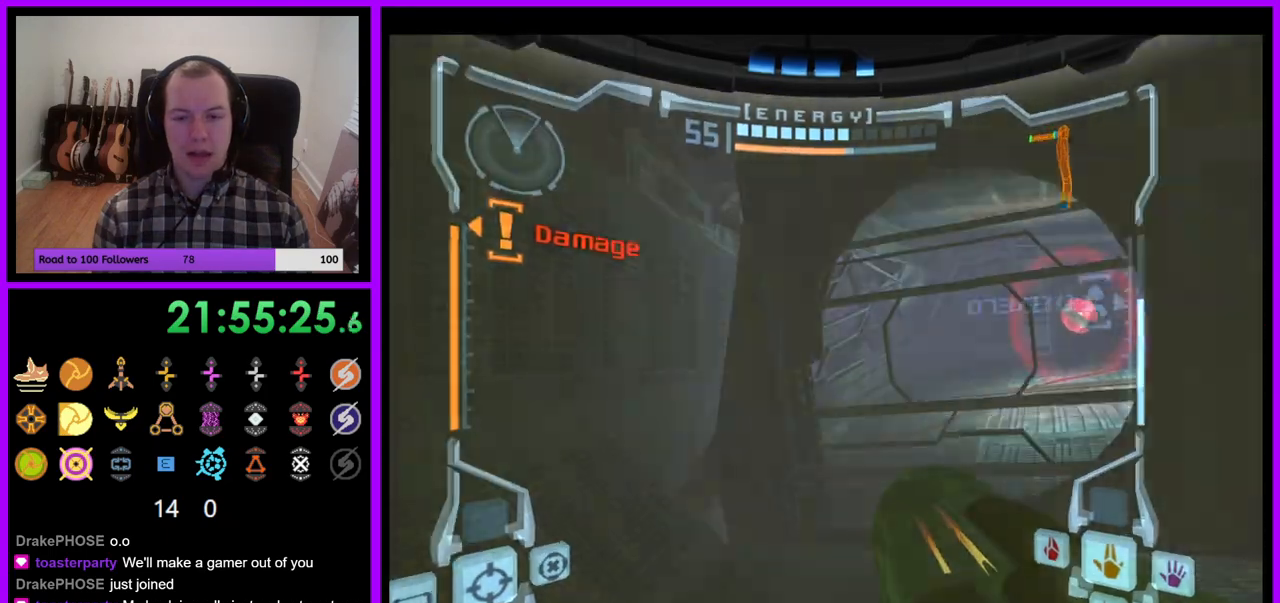
{"buttons": [], "left_stick": "up", "right_stick": "center", "events": [[233, "Y", "down"], [250, "left_stick", "up"], [417, "Y", "up"], [417, "right_stick", "center"]]}
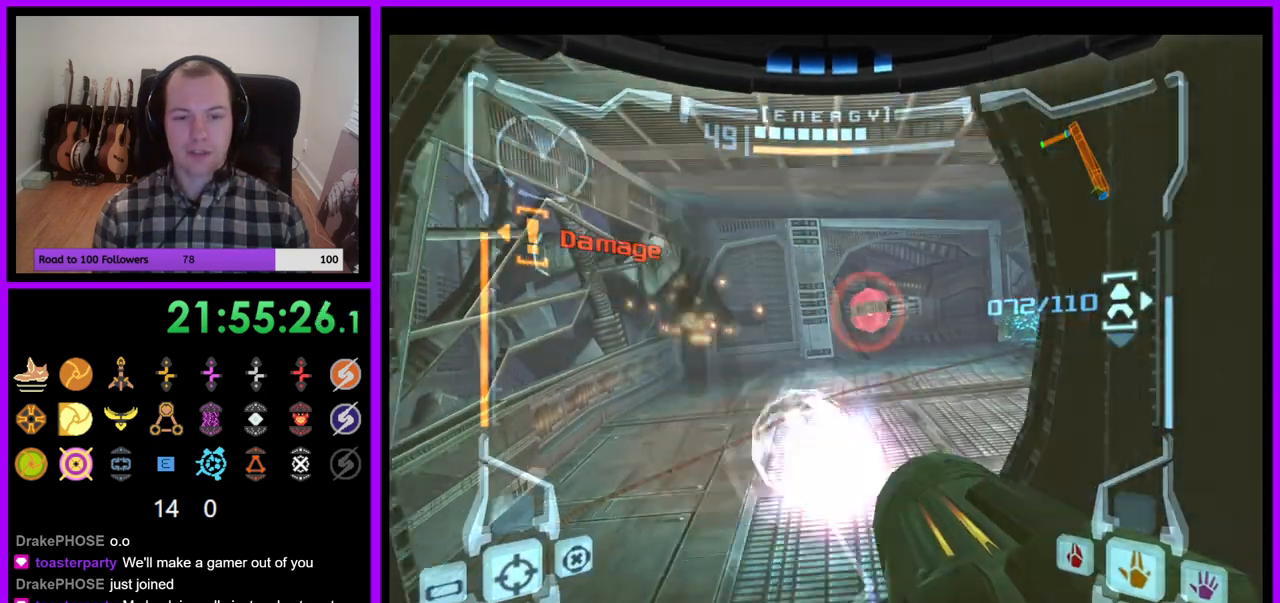
{"buttons": ["L1", "Z"], "left_stick": "up", "right_stick": "center"}
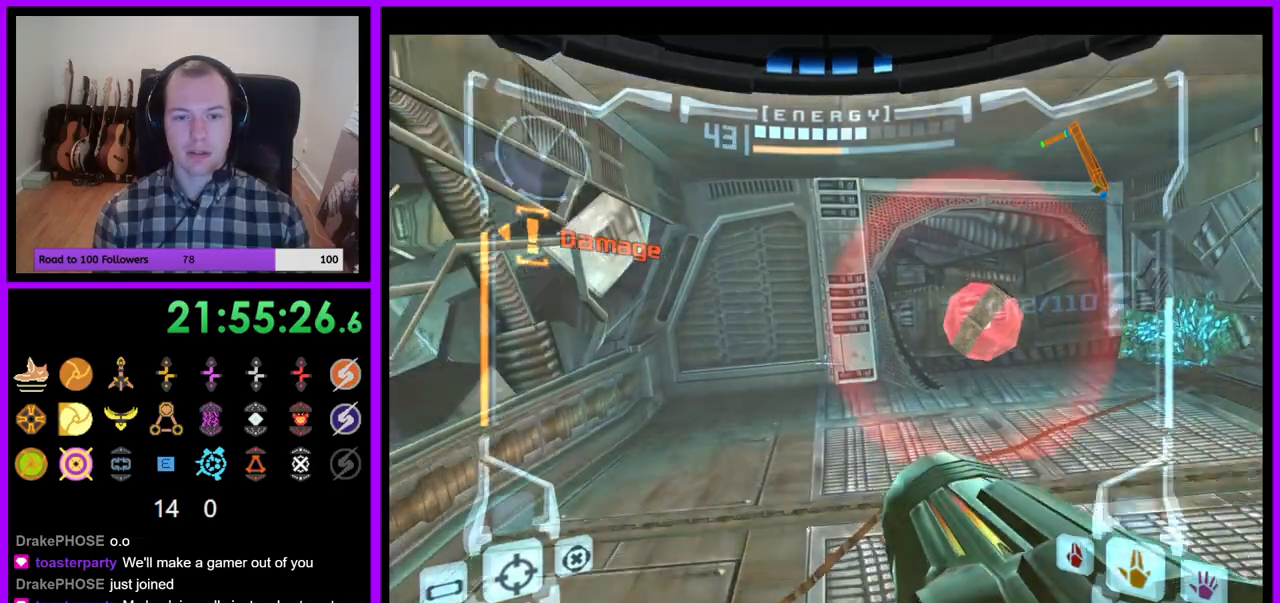
{"buttons": ["L1"], "left_stick": "up", "right_stick": "center", "events": [[33, "left_stick", "up-right"], [50, "Z", "up"], [400, "left_stick", "up"]]}
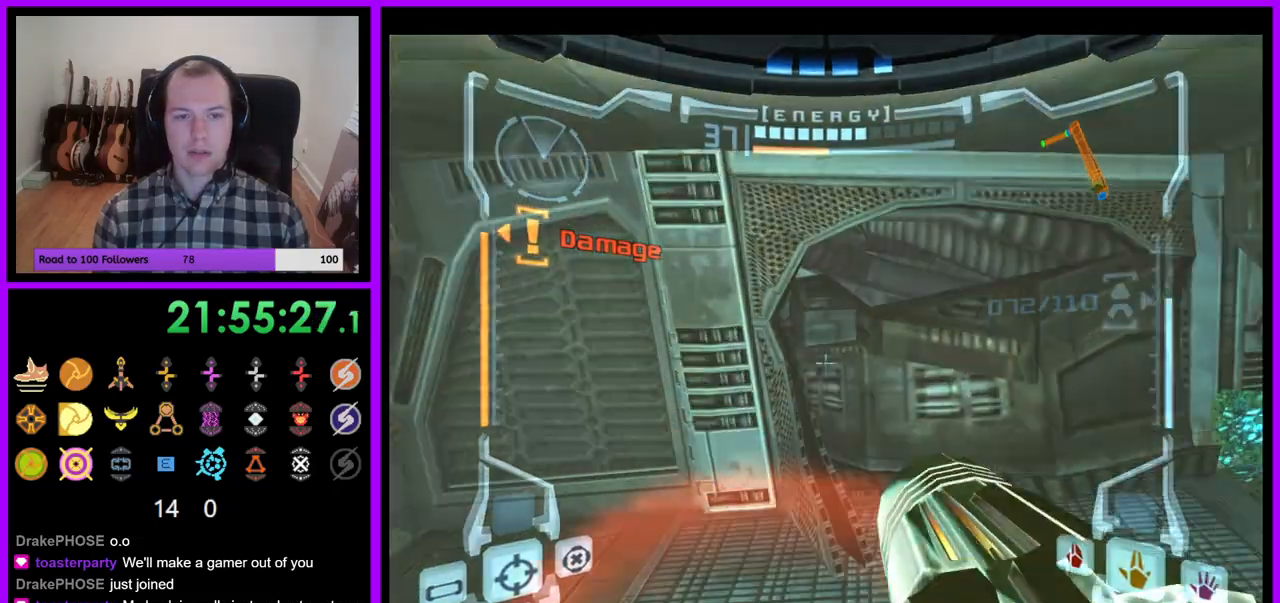
{"buttons": ["L1"], "left_stick": "down-left", "right_stick": "center", "events": [[150, "left_stick", "down"], [283, "left_stick", "down-left"]]}
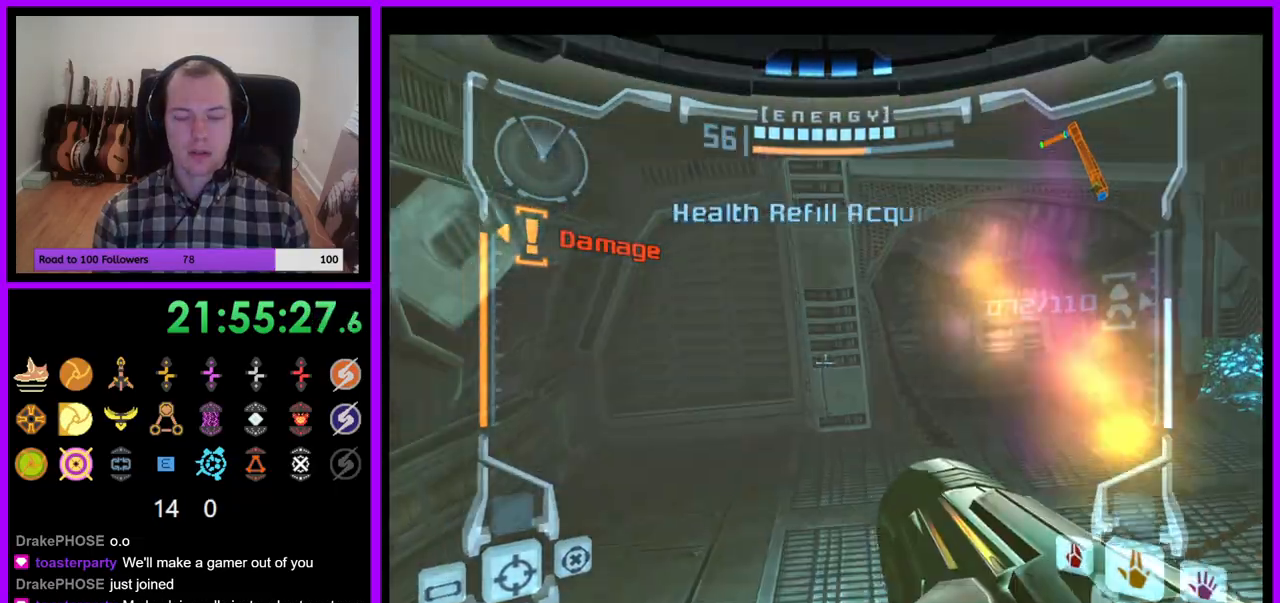
{"buttons": ["B", "L1"], "left_stick": "down", "right_stick": "center", "events": [[167, "left_stick", "down"], [467, "B", "down"]]}
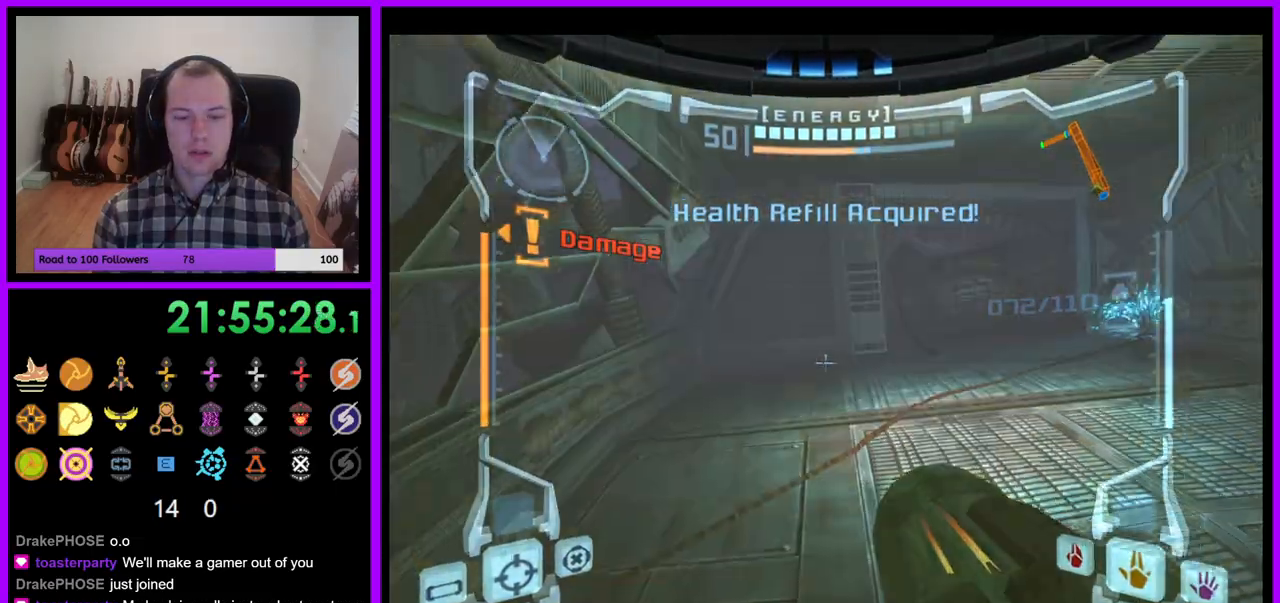
{"buttons": ["A", "Z"], "left_stick": "right", "right_stick": "center", "events": [[150, "B", "up"], [267, "L1", "up"], [267, "left_stick", "down-right"], [433, "left_stick", "right"], [483, "Z", "down"], [500, "A", "down"]]}
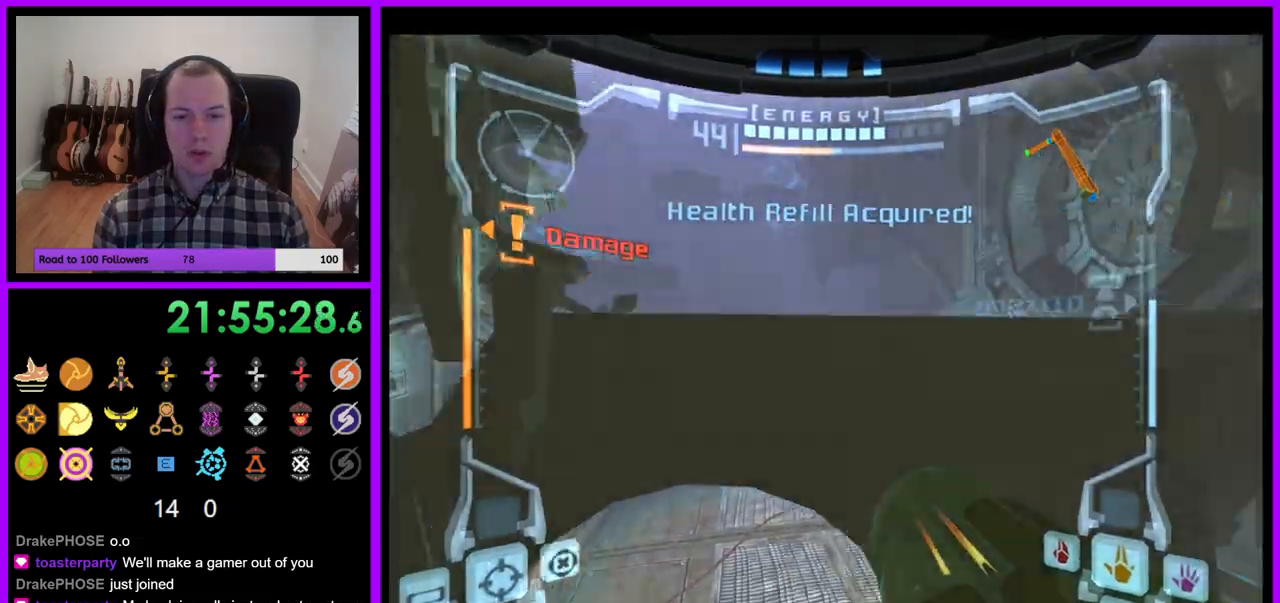
{"buttons": [], "left_stick": "right", "right_stick": "up"}
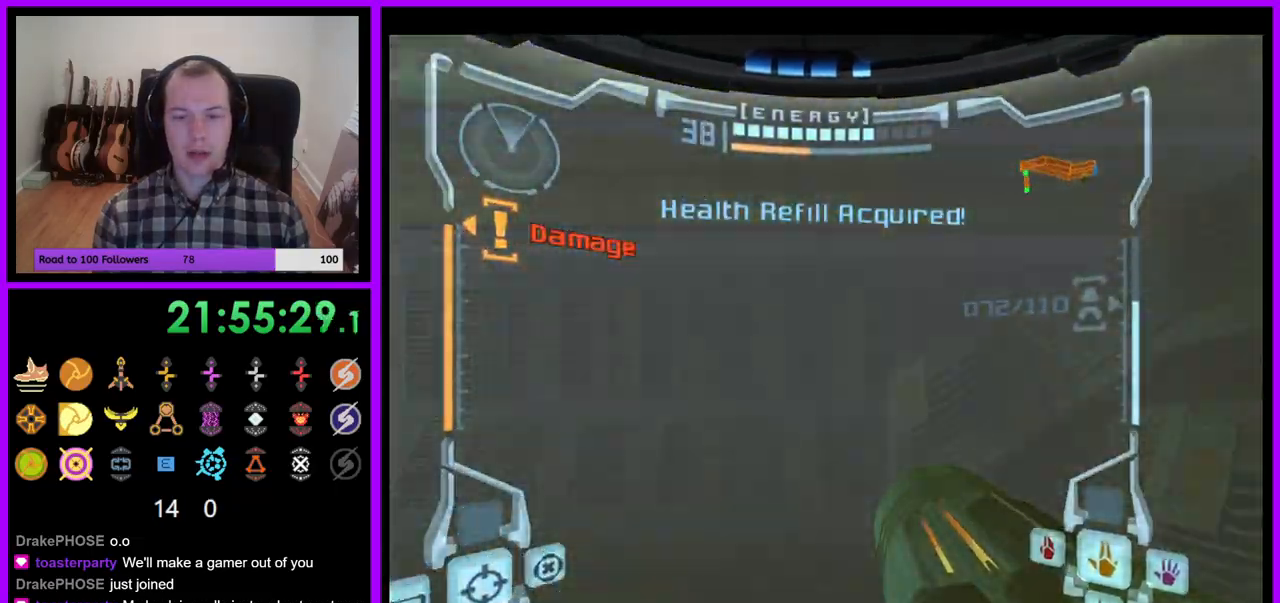
{"buttons": [], "left_stick": "up-right", "right_stick": "center", "events": [[33, "B", "down"], [67, "right_stick", "center"], [183, "B", "up"], [350, "left_stick", "up-right"], [367, "right_stick", "up-right"], [500, "right_stick", "center"]]}
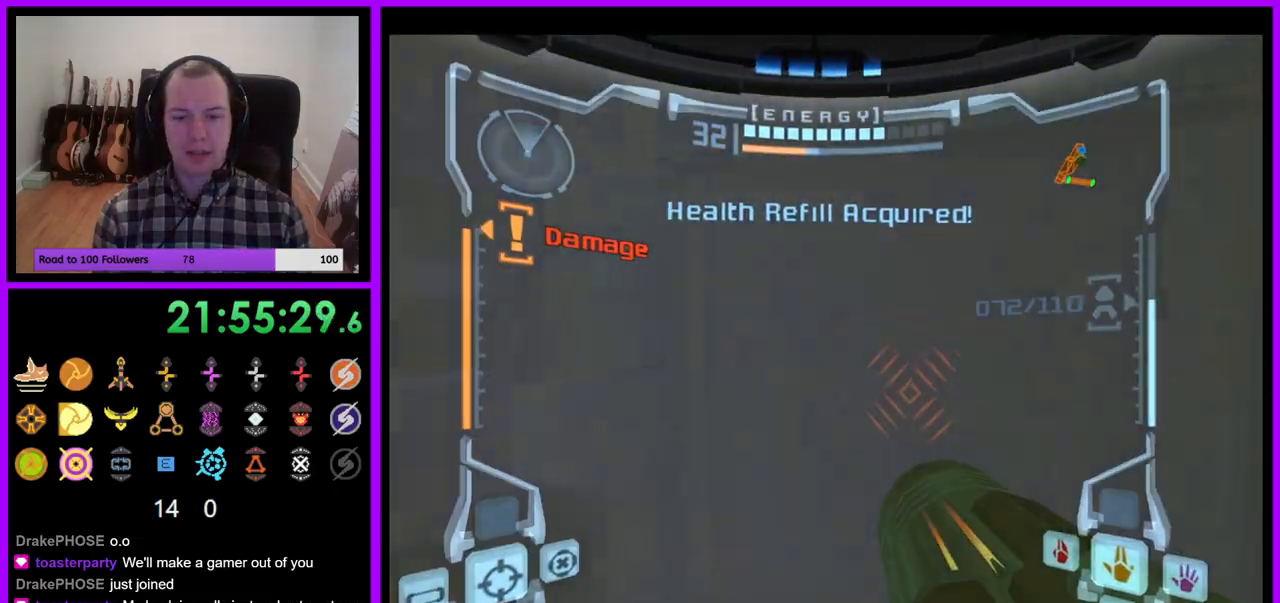
{"buttons": ["L1"], "left_stick": "up", "right_stick": "center", "events": [[67, "left_stick", "up"], [467, "L1", "down"]]}
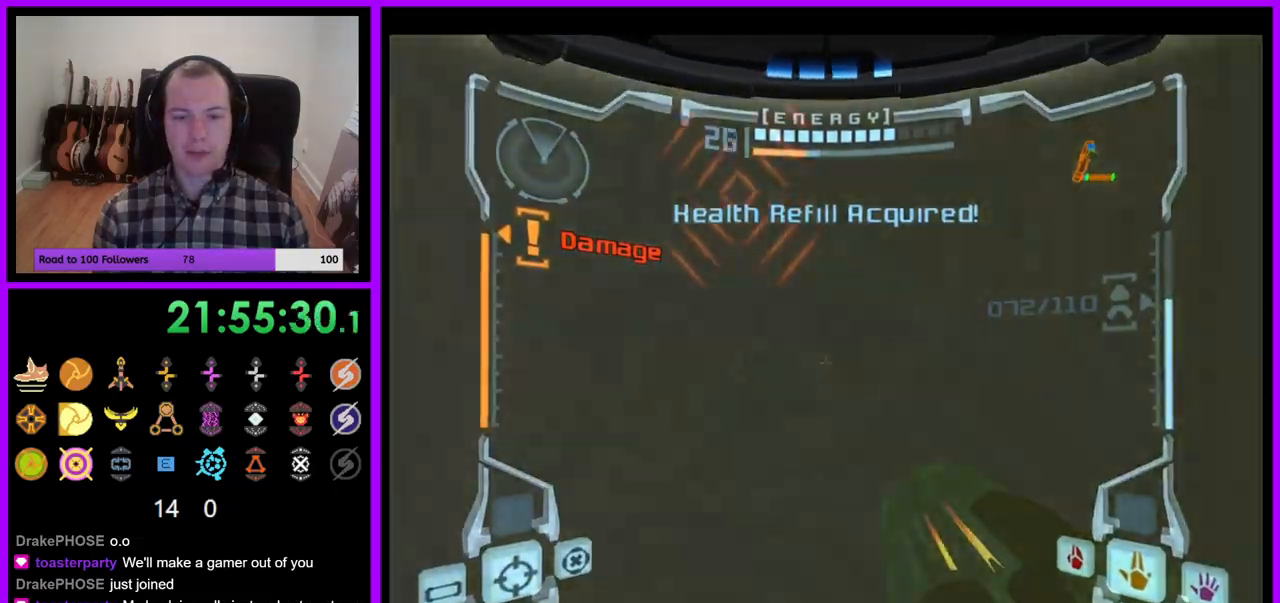
{"buttons": [], "left_stick": "up-right", "right_stick": "center", "events": [[150, "left_stick", "up-left"], [350, "left_stick", "up"], [400, "L1", "up"], [483, "left_stick", "up-right"]]}
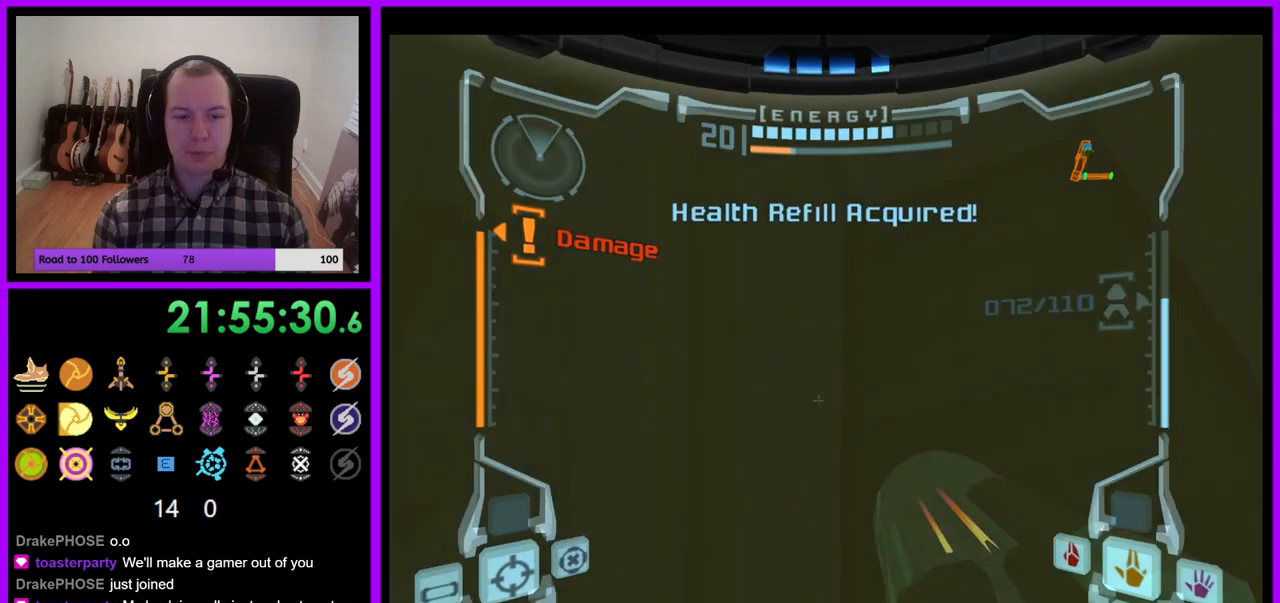
{"buttons": ["L1"], "left_stick": "down", "right_stick": "center", "events": [[117, "left_stick", "right"], [200, "right_stick", "up-right"], [367, "left_stick", "down"], [383, "L1", "down"], [400, "right_stick", "center"]]}
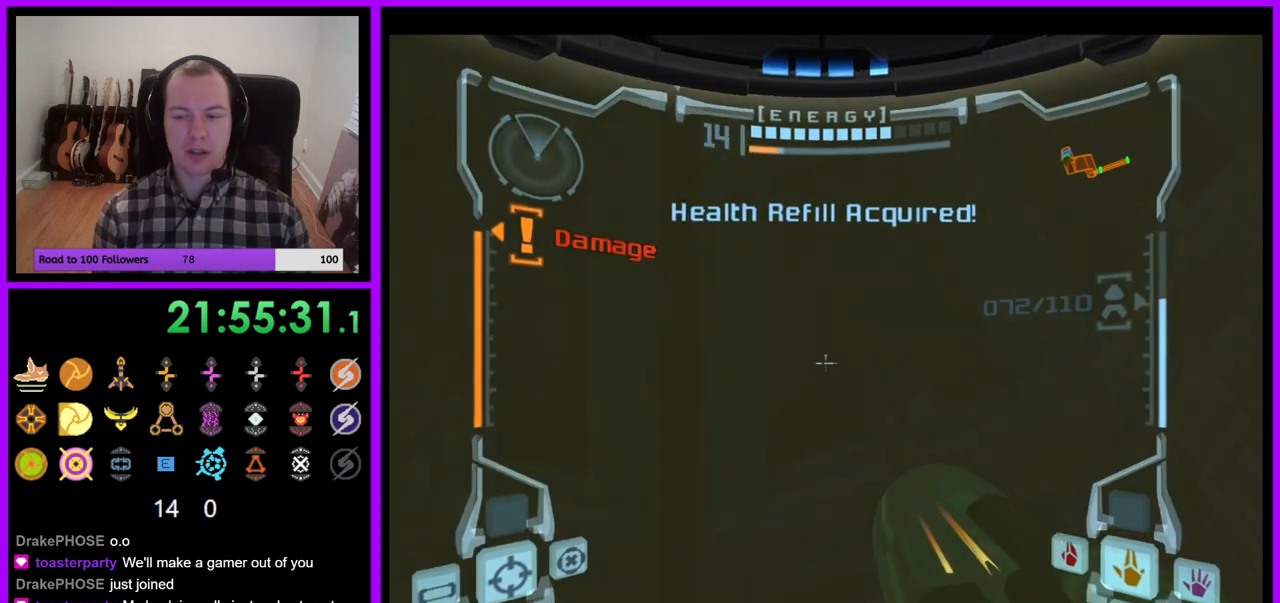
{"buttons": [], "left_stick": "left", "right_stick": "center", "events": [[167, "left_stick", "center"], [450, "L1", "up"], [500, "left_stick", "left"]]}
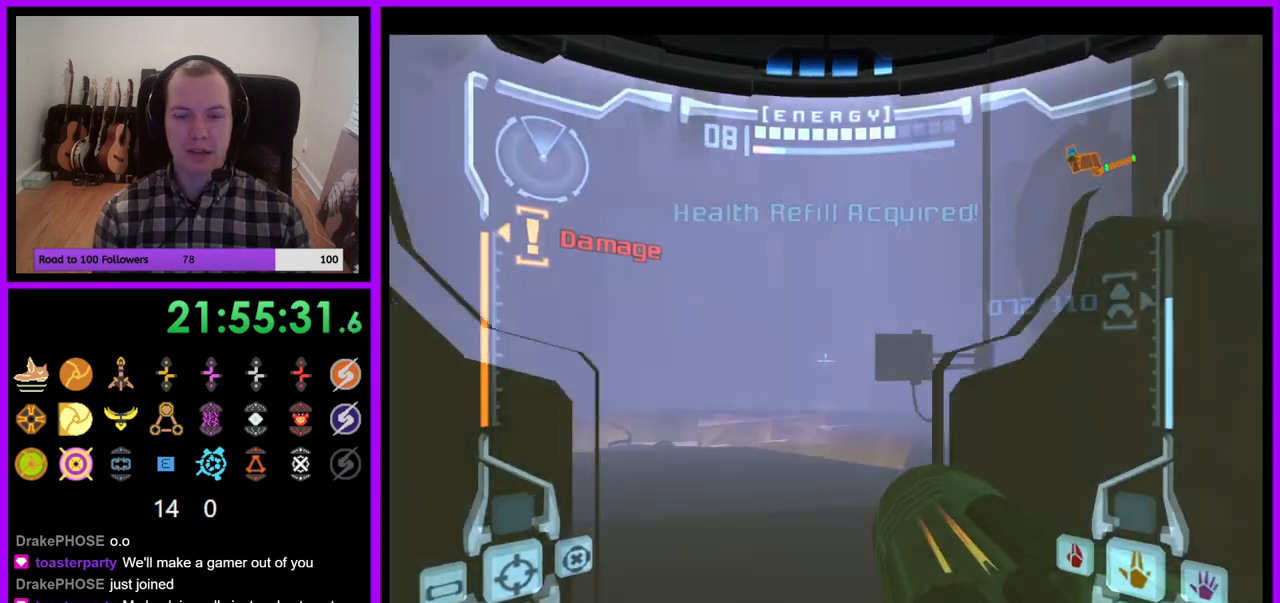
{"buttons": ["B", "L1"], "left_stick": "up", "right_stick": "center", "events": [[133, "left_stick", "center"], [250, "left_stick", "up"], [267, "L1", "down"], [483, "B", "down"]]}
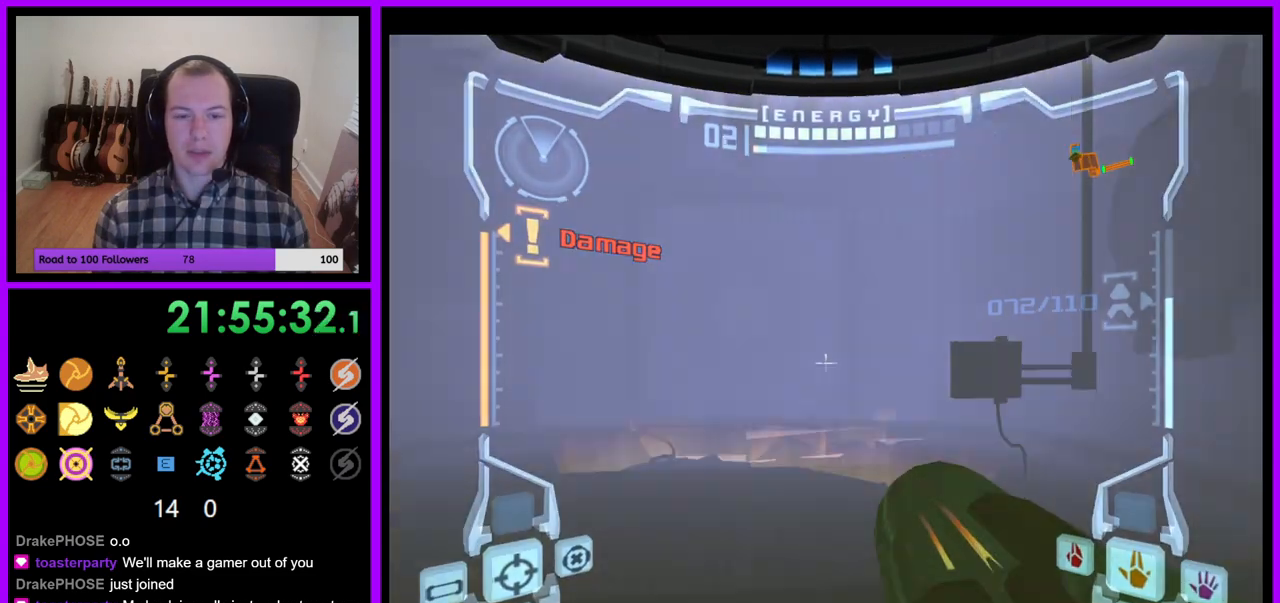
{"buttons": [], "left_stick": "up", "right_stick": "center", "events": [[167, "B", "up"], [250, "L1", "up"], [350, "left_stick", "up-left"], [500, "left_stick", "up"]]}
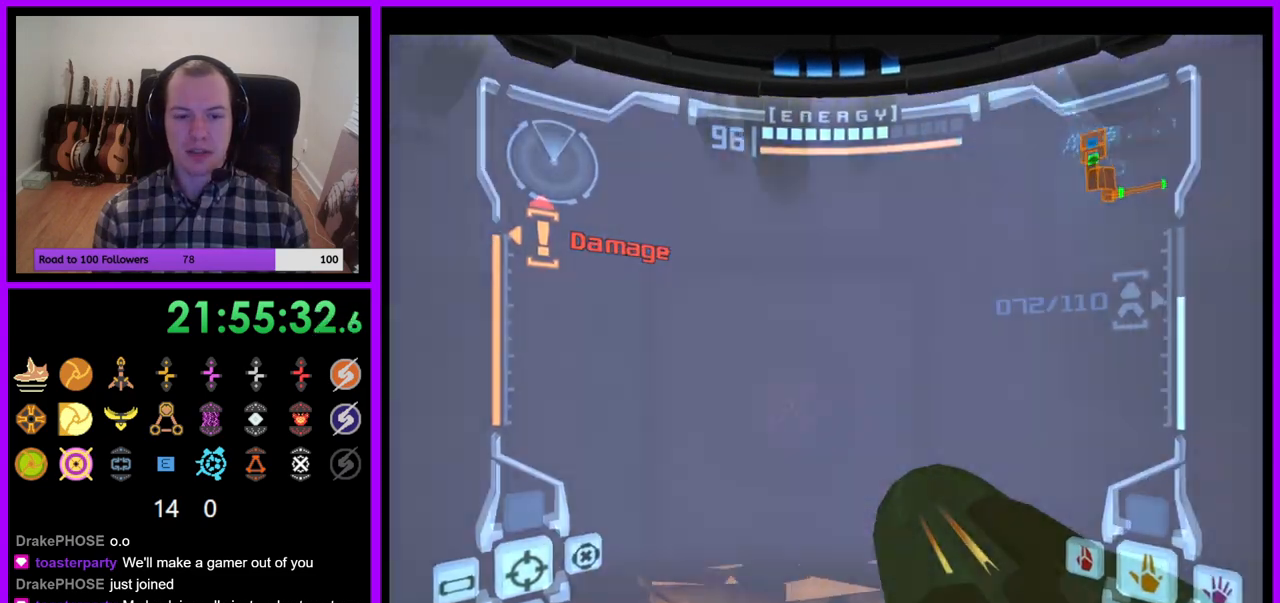
{"buttons": [], "left_stick": "up", "right_stick": "center", "events": []}